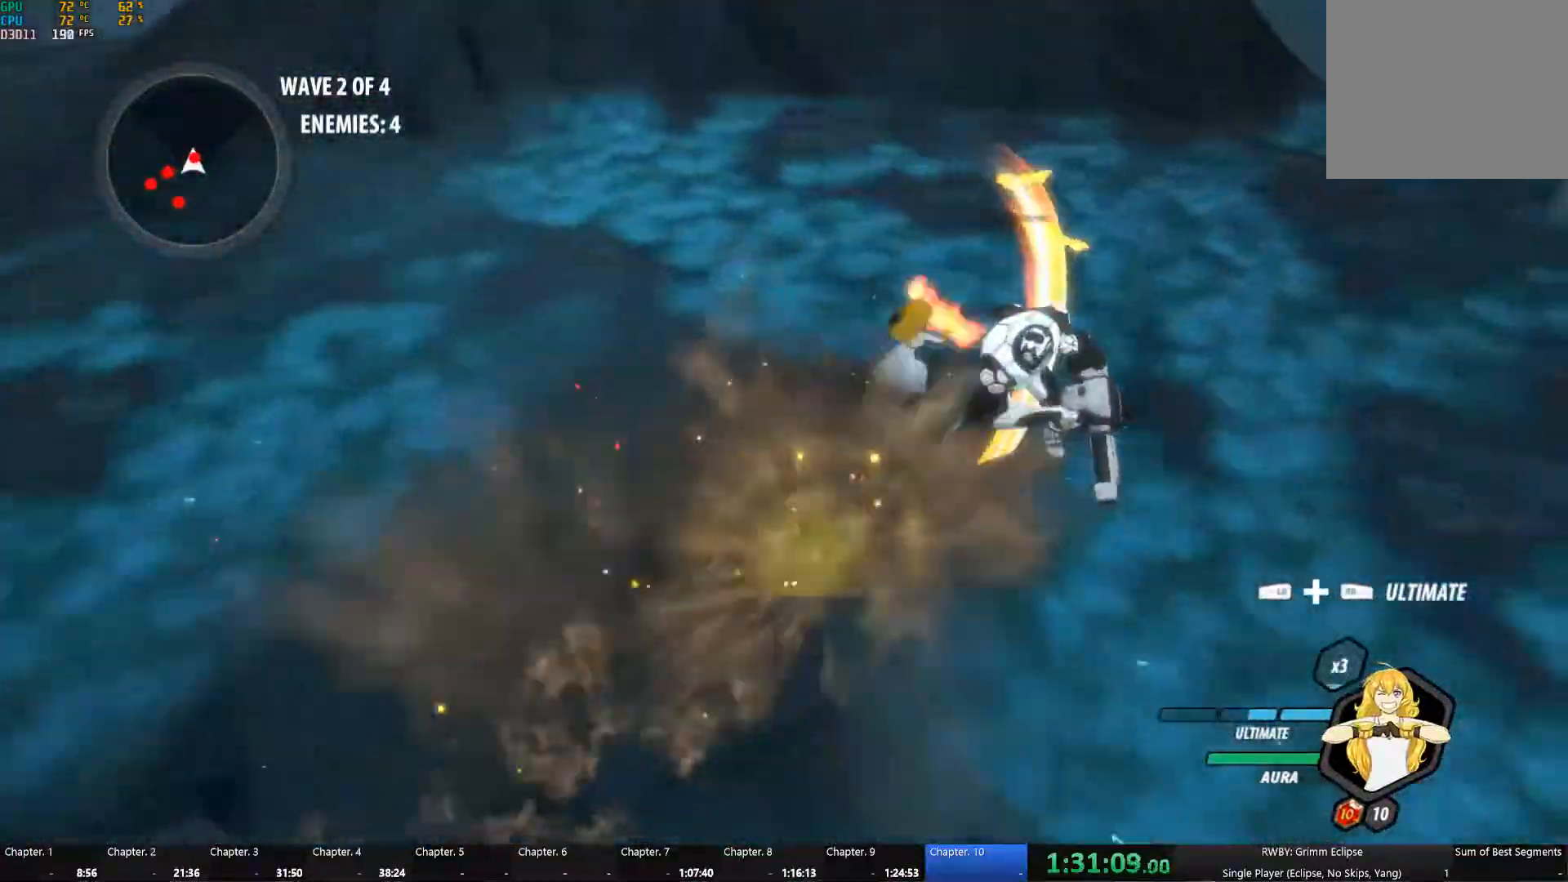
Gameplay with a controller (Xbox layout); each line is a JSON object with the inputs held at the frame after it. "events" lists button and stick changes between this image and that frame as [ms after this image, input, new state], when the widget could be followed in between. Not read: R3 SHARE.
{"buttons": [], "left_stick": "down", "right_stick": "left", "events": [[100, "B", "down"], [100, "L1", "up"], [117, "Y", "up"], [184, "B", "up"], [234, "right_stick", "down-left"], [284, "left_stick", "down-right"], [284, "right_stick", "left"], [300, "L1", "down"], [384, "L1", "up"], [500, "left_stick", "down"]]}
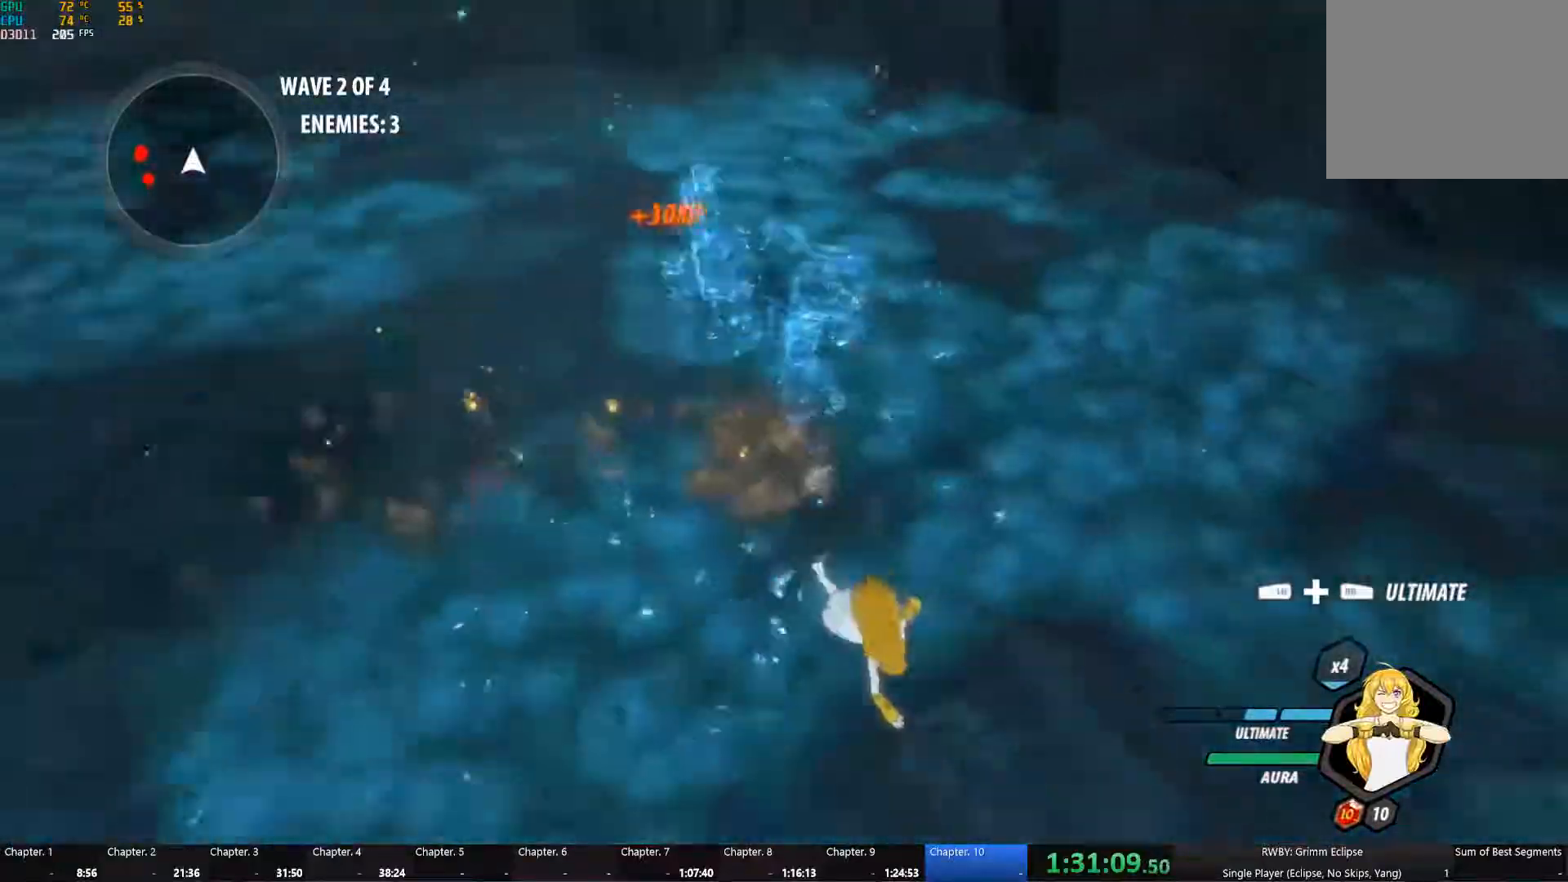
{"buttons": [], "left_stick": "up-left", "right_stick": "center", "events": [[167, "left_stick", "left"], [284, "left_stick", "up-left"], [467, "right_stick", "center"]]}
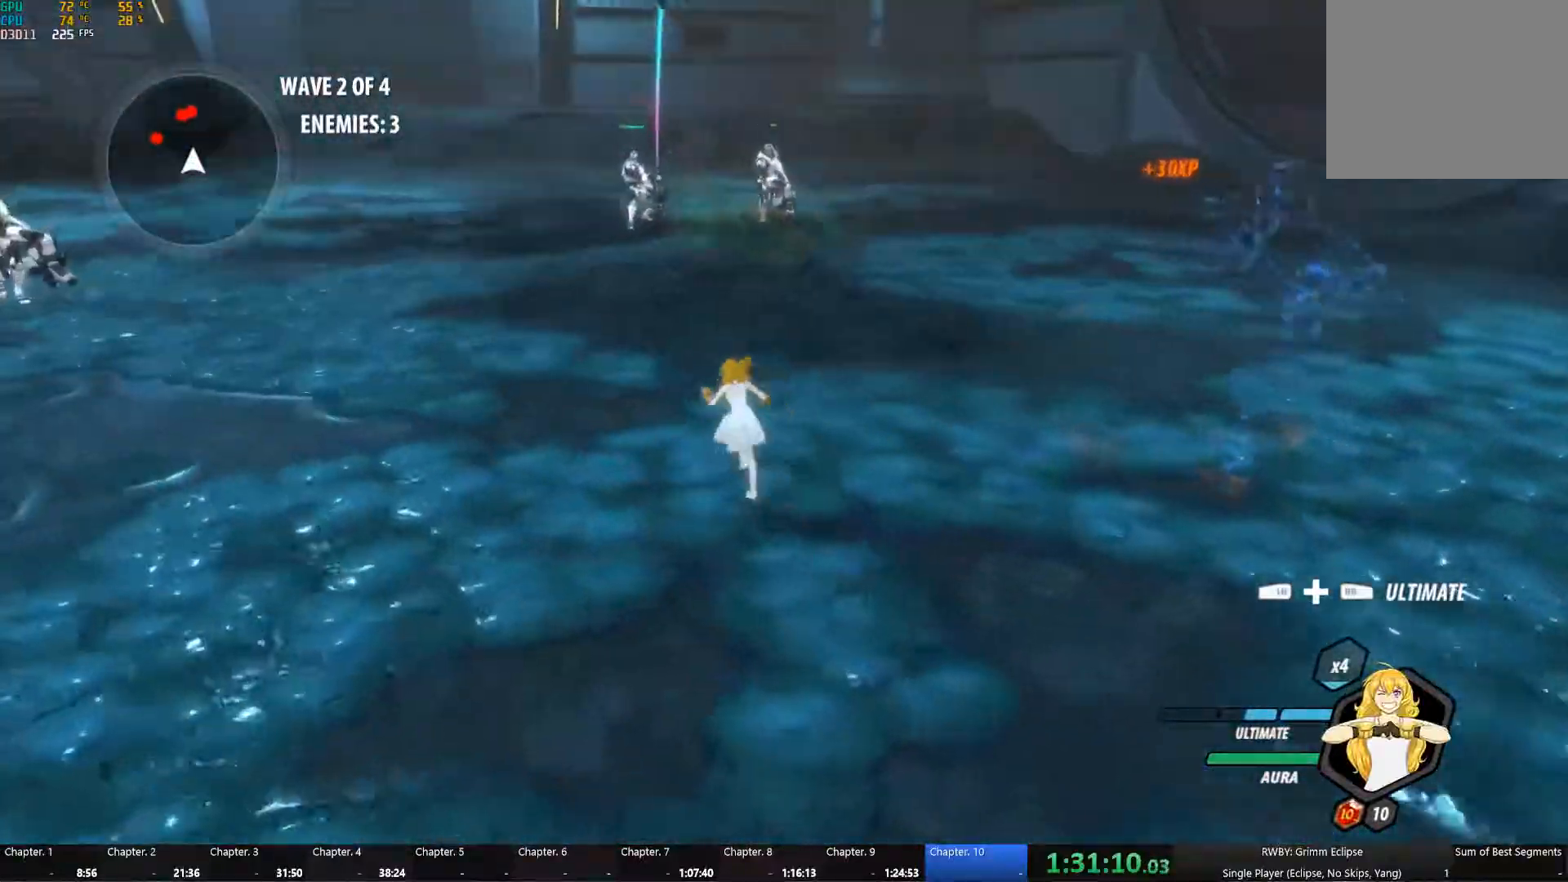
{"buttons": ["B", "Y"], "left_stick": "up-left", "right_stick": "center", "events": [[50, "A", "down"], [84, "L1", "down"], [117, "A", "up"], [117, "Y", "down"], [234, "L1", "up"], [250, "B", "down"], [267, "Y", "up"], [334, "B", "up"], [367, "A", "down"], [367, "L1", "down"], [400, "A", "up"], [400, "Y", "down"], [500, "B", "down"], [500, "L1", "up"]]}
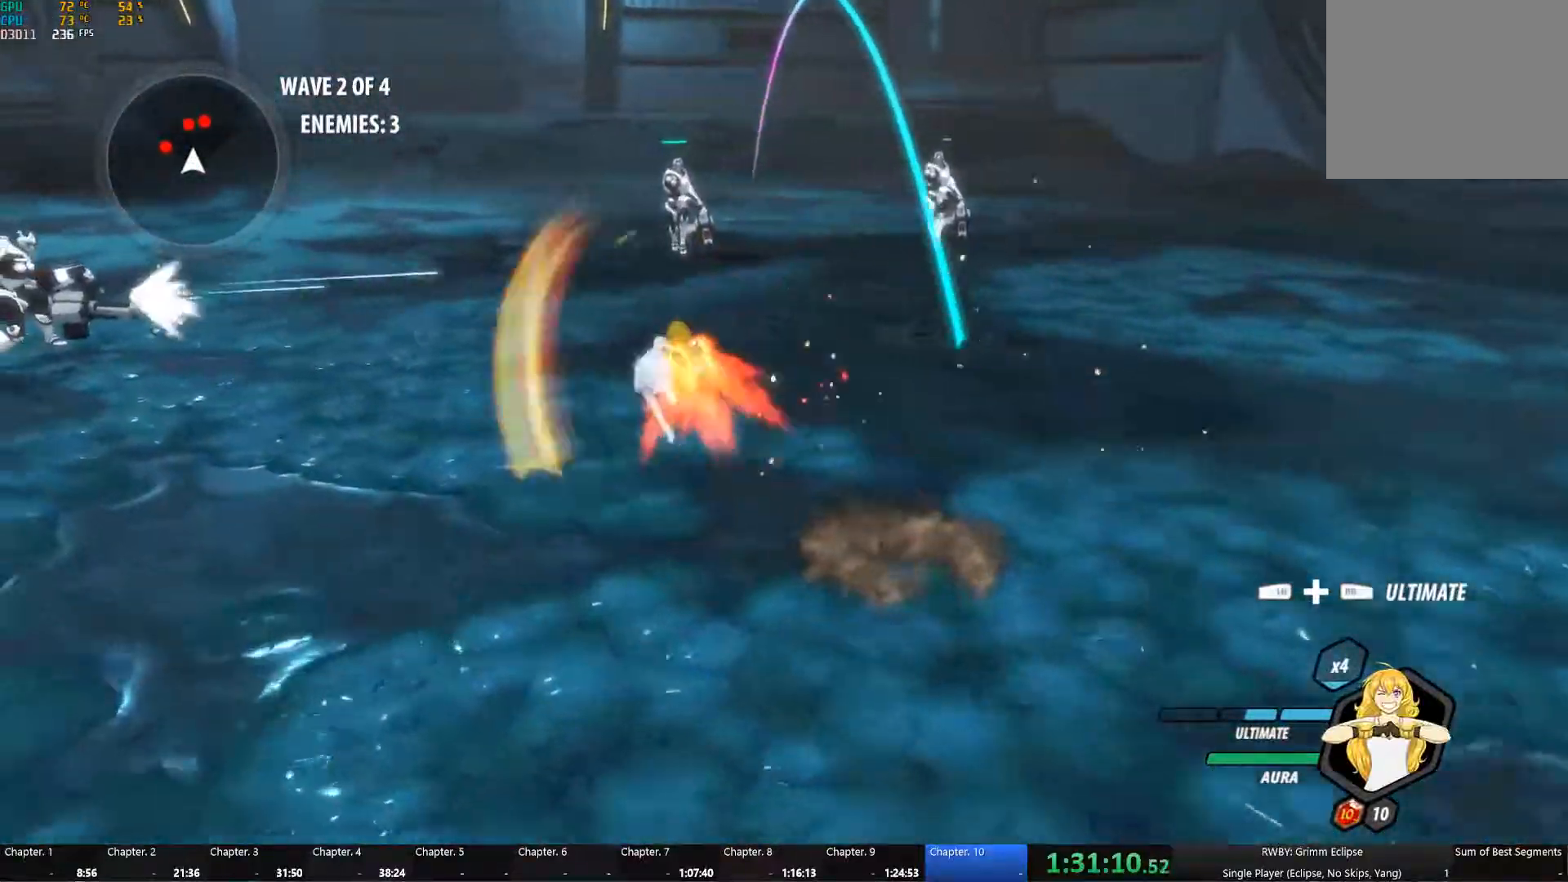
{"buttons": ["A", "L1"], "left_stick": "up-right", "right_stick": "center", "events": [[34, "Y", "up"], [100, "B", "up"], [117, "A", "down"], [134, "L1", "down"], [150, "A", "up"], [167, "Y", "down"], [217, "left_stick", "up-right"], [267, "B", "down"], [267, "L1", "up"], [267, "Y", "up"], [367, "B", "up"], [417, "A", "down"], [467, "L1", "down"]]}